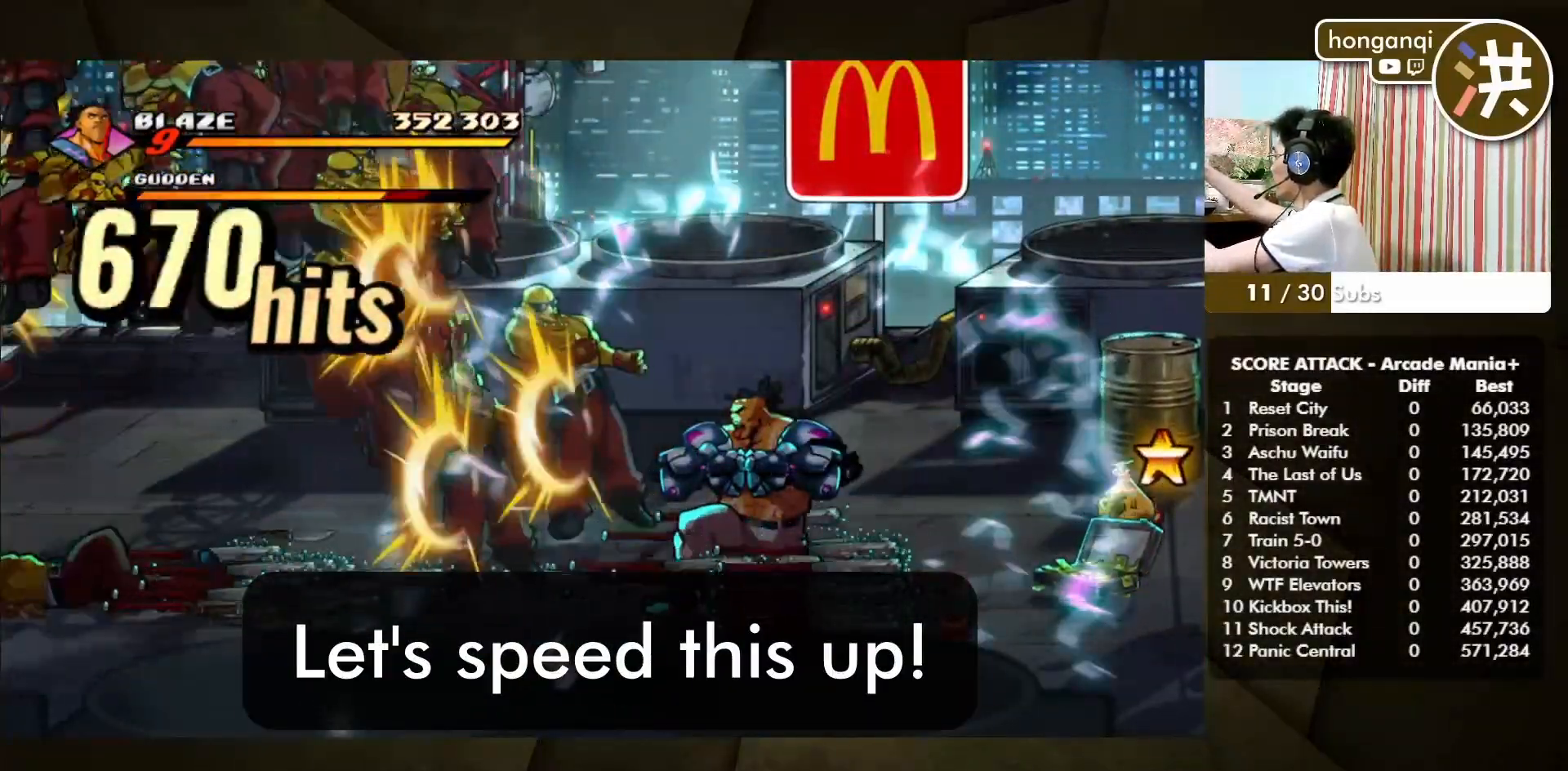
Gameplay with a controller (arcade stick); each line is a JSON object with the inputs held at the frame after it. "events" lists button and stick changes between this image and that frame as [ms after this image, input, new state], when the widget could be followed in between. Not read: L3 R3.
{"buttons": ["CROSS", "SQUARE"], "left_stick": "center", "events": [[33, "CROSS", "up"], [33, "SQUARE", "up"], [50, "CROSS", "down"], [50, "SQUARE", "down"], [83, "CROSS", "up"], [83, "SQUARE", "up"], [100, "CROSS", "down"], [100, "SQUARE", "down"], [117, "CROSS", "up"], [117, "SQUARE", "up"], [150, "CROSS", "down"], [150, "SQUARE", "down"], [167, "CROSS", "up"], [167, "SQUARE", "up"], [200, "CROSS", "down"], [200, "SQUARE", "down"], [217, "CROSS", "up"], [217, "SQUARE", "up"], [233, "CROSS", "down"], [233, "SQUARE", "down"], [267, "CROSS", "up"], [267, "SQUARE", "up"], [283, "CROSS", "down"], [283, "SQUARE", "down"], [333, "CROSS", "up"], [333, "SQUARE", "up"], [350, "CROSS", "down"], [350, "SQUARE", "down"], [383, "CROSS", "up"], [383, "SQUARE", "up"], [400, "CROSS", "down"], [400, "SQUARE", "down"], [417, "CROSS", "up"], [417, "SQUARE", "up"], [433, "CROSS", "down"], [433, "SQUARE", "down"], [467, "CROSS", "up"], [467, "SQUARE", "up"], [483, "CROSS", "down"], [483, "SQUARE", "down"]]}
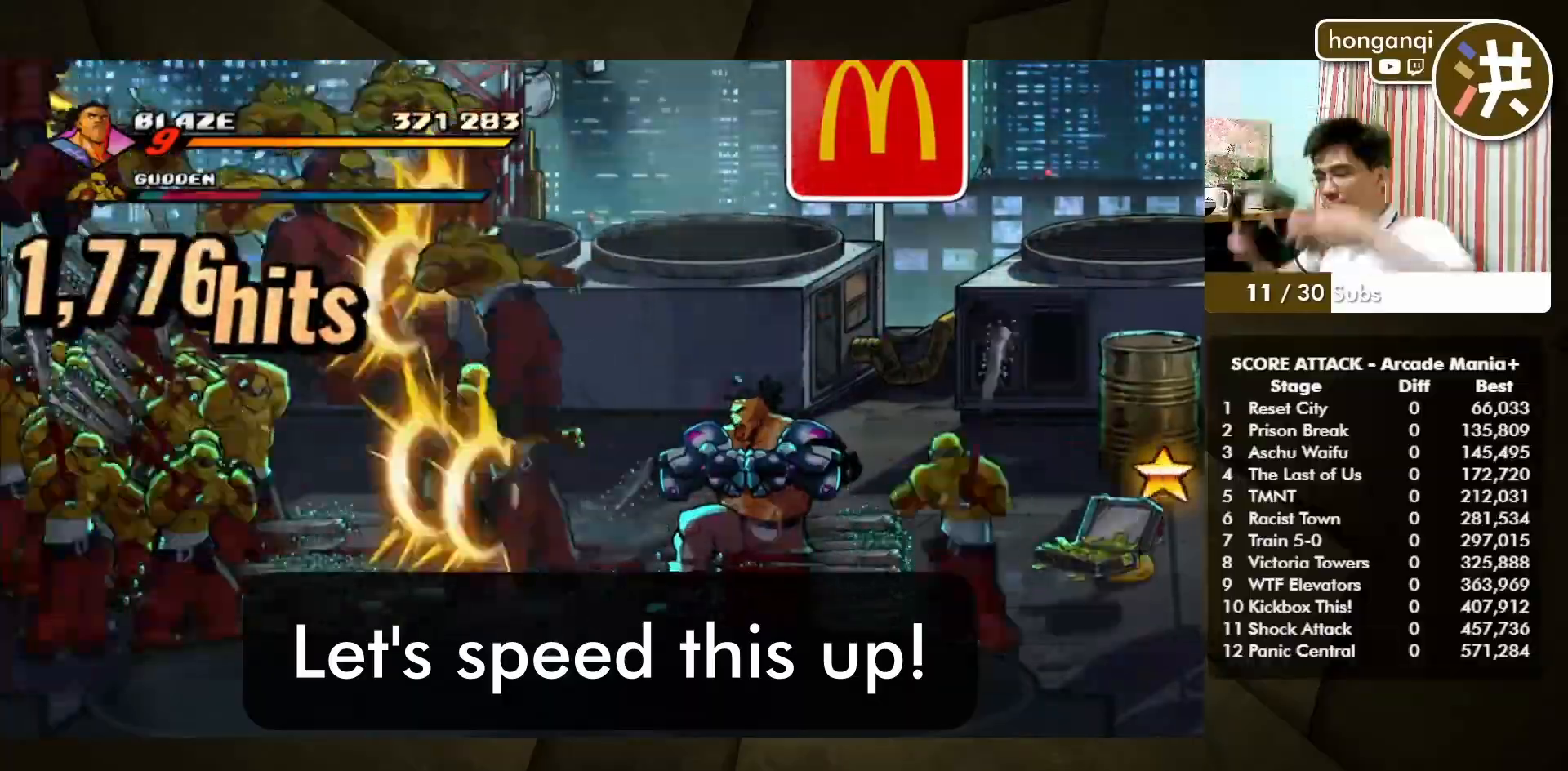
{"buttons": [], "left_stick": "center", "events": [[33, "CROSS", "up"], [33, "SQUARE", "up"], [50, "CROSS", "down"], [50, "SQUARE", "down"], [67, "CROSS", "up"], [67, "SQUARE", "up"], [100, "CROSS", "down"], [100, "SQUARE", "down"], [117, "CROSS", "up"], [117, "SQUARE", "up"], [217, "CROSS", "down"], [217, "SQUARE", "down"], [250, "CROSS", "up"], [250, "SQUARE", "up"], [300, "CROSS", "down"], [300, "SQUARE", "down"], [333, "CROSS", "up"], [333, "SQUARE", "up"], [367, "CROSS", "down"], [367, "SQUARE", "down"], [383, "CROSS", "up"], [383, "SQUARE", "up"], [400, "CROSS", "down"], [400, "SQUARE", "down"], [433, "CROSS", "up"], [433, "SQUARE", "up"]]}
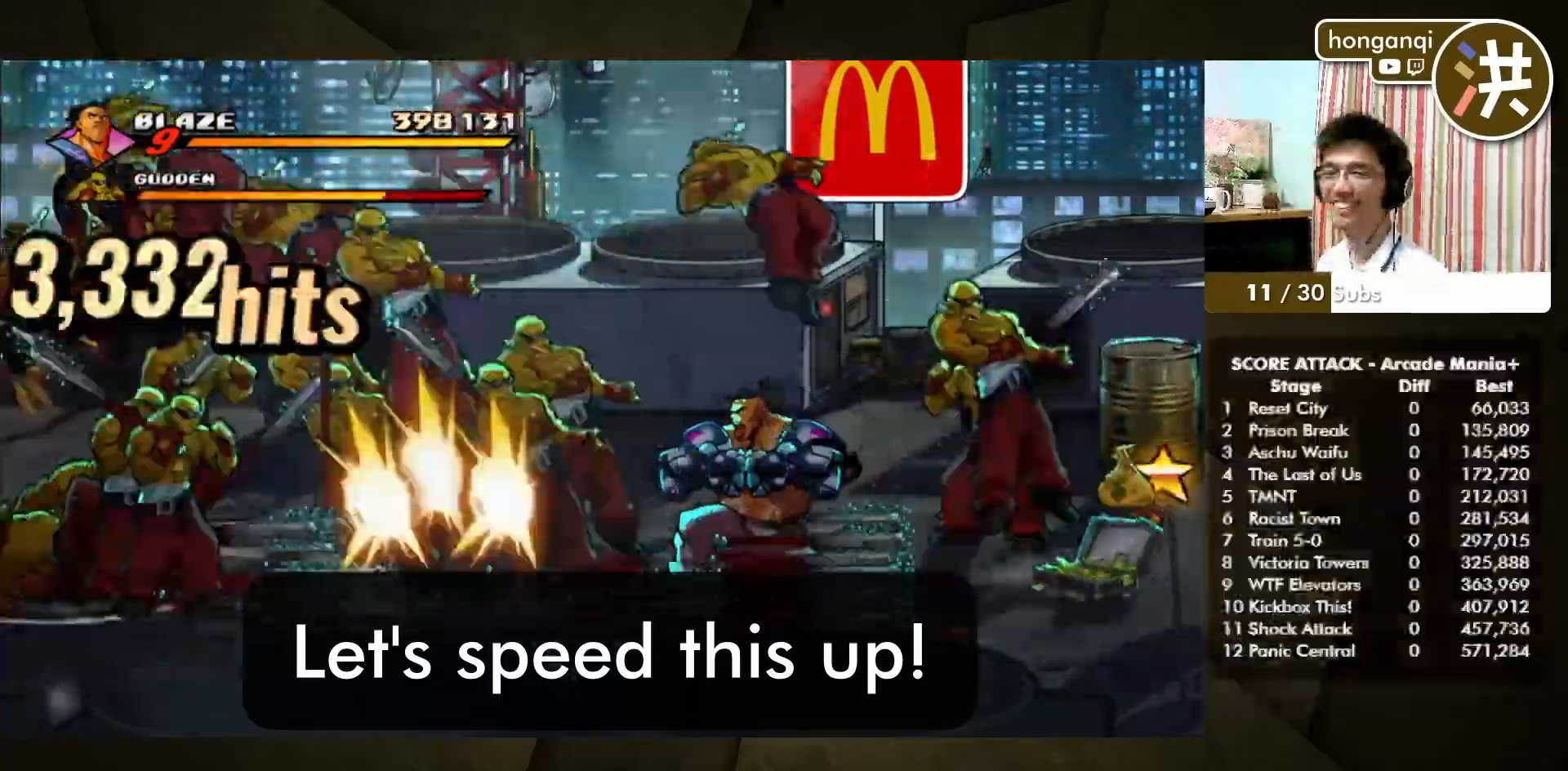
{"buttons": ["CROSS", "SQUARE"], "left_stick": "center", "events": [[17, "CROSS", "down"], [17, "SQUARE", "down"], [50, "CROSS", "up"], [50, "SQUARE", "up"], [67, "CROSS", "down"], [67, "SQUARE", "down"], [83, "CROSS", "up"], [83, "SQUARE", "up"], [100, "CROSS", "down"], [100, "SQUARE", "down"], [117, "CROSS", "up"], [117, "SQUARE", "up"], [150, "CROSS", "down"], [150, "SQUARE", "down"], [167, "CROSS", "up"], [167, "SQUARE", "up"], [183, "CROSS", "down"], [183, "SQUARE", "down"], [200, "CROSS", "up"], [200, "SQUARE", "up"], [233, "CROSS", "down"], [233, "SQUARE", "down"], [267, "CROSS", "up"], [267, "SQUARE", "up"], [283, "CROSS", "down"], [283, "SQUARE", "down"], [300, "CROSS", "up"], [300, "SQUARE", "up"], [333, "CROSS", "down"], [333, "SQUARE", "down"], [367, "CROSS", "up"], [367, "SQUARE", "up"], [383, "CROSS", "down"], [383, "SQUARE", "down"], [417, "CROSS", "up"], [417, "SQUARE", "up"], [433, "CROSS", "down"], [433, "SQUARE", "down"]]}
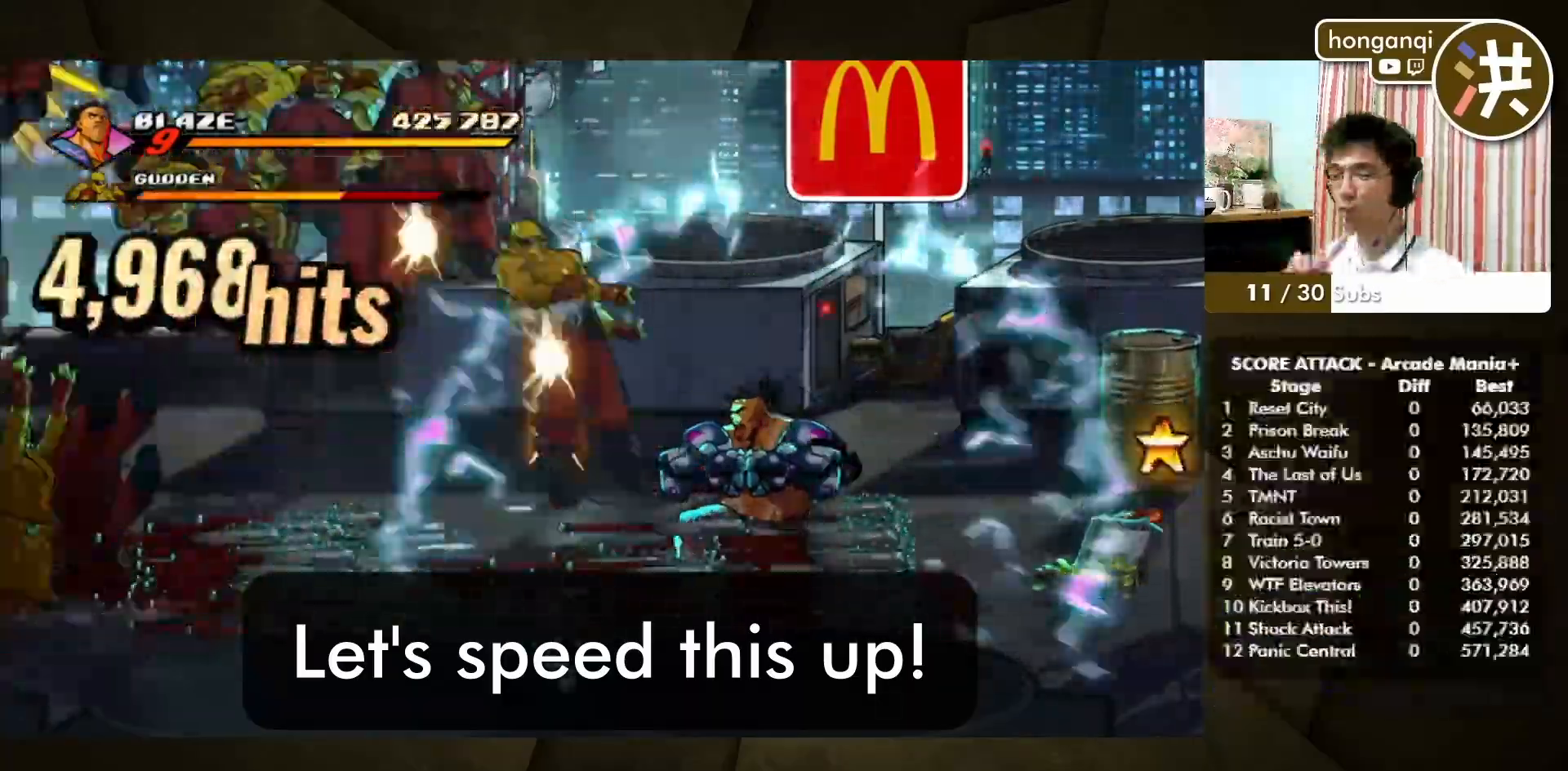
{"buttons": ["CROSS", "SQUARE"], "left_stick": "center", "events": [[17, "CROSS", "up"], [17, "SQUARE", "up"], [33, "CROSS", "down"], [33, "SQUARE", "down"], [50, "CROSS", "up"], [50, "SQUARE", "up"], [83, "CROSS", "down"], [83, "SQUARE", "down"], [117, "CROSS", "up"], [117, "SQUARE", "up"], [133, "CROSS", "down"], [133, "SQUARE", "down"], [167, "CROSS", "up"], [167, "SQUARE", "up"], [183, "CROSS", "down"], [183, "SQUARE", "down"], [217, "CROSS", "up"], [217, "SQUARE", "up"], [233, "CROSS", "down"], [233, "SQUARE", "down"], [283, "CROSS", "up"], [283, "SQUARE", "up"], [317, "CROSS", "down"], [317, "SQUARE", "down"], [350, "CROSS", "up"], [350, "SQUARE", "up"], [417, "CROSS", "down"], [417, "SQUARE", "down"], [450, "CROSS", "up"], [450, "SQUARE", "up"], [467, "CROSS", "down"], [467, "SQUARE", "down"]]}
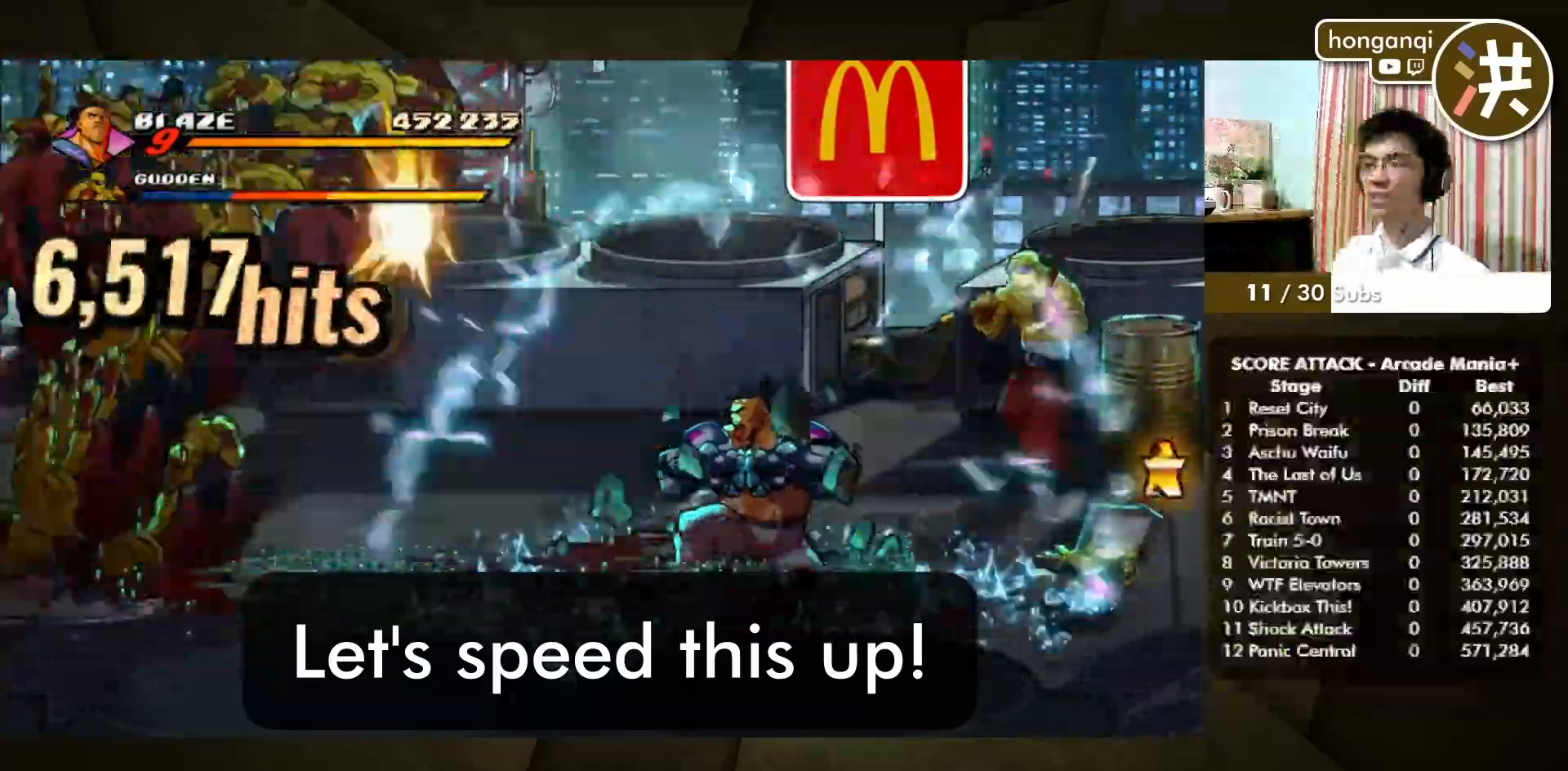
{"buttons": [], "left_stick": "center", "events": [[17, "CROSS", "up"], [17, "SQUARE", "up"], [33, "CROSS", "down"], [33, "SQUARE", "down"], [100, "CROSS", "up"], [100, "SQUARE", "up"], [133, "CROSS", "down"], [133, "SQUARE", "down"], [150, "CROSS", "up"], [150, "SQUARE", "up"], [167, "CROSS", "down"], [167, "SQUARE", "down"], [183, "CROSS", "up"], [183, "SQUARE", "up"], [200, "CROSS", "down"], [200, "SQUARE", "down"], [250, "CROSS", "up"], [250, "SQUARE", "up"], [283, "CROSS", "down"], [283, "SQUARE", "down"], [300, "CROSS", "up"], [300, "SQUARE", "up"], [317, "CROSS", "down"], [317, "SQUARE", "down"], [333, "CROSS", "up"], [333, "SQUARE", "up"], [350, "CROSS", "down"], [350, "SQUARE", "down"], [367, "CROSS", "up"], [367, "SQUARE", "up"], [383, "CROSS", "down"], [383, "SQUARE", "down"], [417, "CROSS", "up"], [417, "SQUARE", "up"], [433, "CROSS", "down"], [433, "SQUARE", "down"], [467, "CROSS", "up"], [467, "SQUARE", "up"], [483, "CROSS", "down"], [483, "SQUARE", "down"], [500, "CROSS", "up"], [500, "SQUARE", "up"]]}
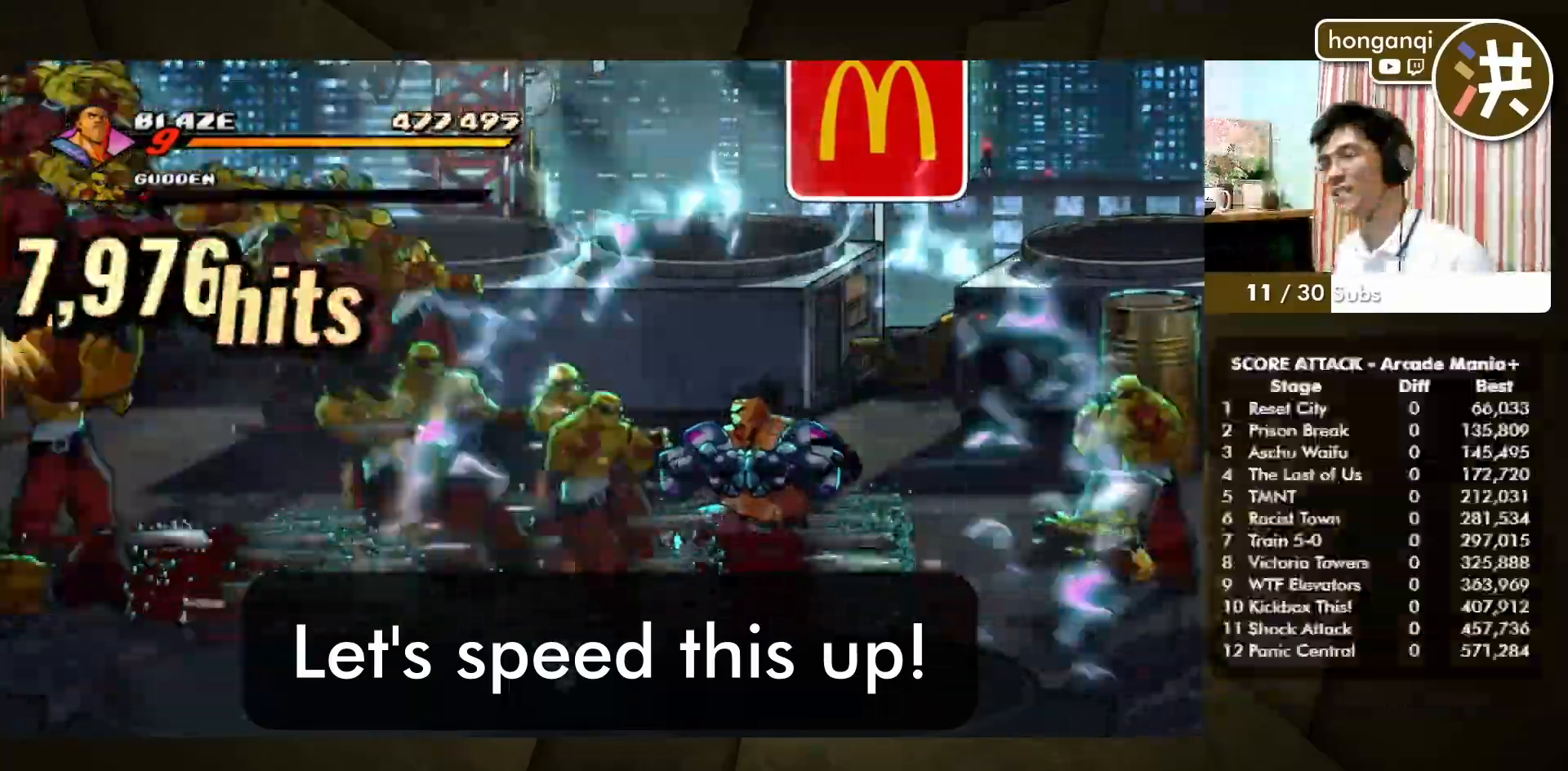
{"buttons": ["CROSS", "SQUARE"], "left_stick": "center", "events": [[33, "CROSS", "down"], [33, "SQUARE", "down"], [67, "CROSS", "up"], [67, "SQUARE", "up"], [83, "CROSS", "down"], [83, "SQUARE", "down"], [100, "CROSS", "up"], [100, "SQUARE", "up"], [133, "CROSS", "down"], [133, "SQUARE", "down"], [150, "CROSS", "up"], [150, "SQUARE", "up"], [217, "CROSS", "down"], [217, "SQUARE", "down"], [267, "CROSS", "up"], [267, "SQUARE", "up"], [283, "CROSS", "down"], [283, "SQUARE", "down"], [317, "CROSS", "up"], [317, "SQUARE", "up"], [333, "CROSS", "down"], [333, "SQUARE", "down"], [350, "CROSS", "up"], [350, "SQUARE", "up"], [383, "CROSS", "down"], [383, "SQUARE", "down"], [417, "CROSS", "up"], [417, "SQUARE", "up"], [433, "CROSS", "down"], [433, "SQUARE", "down"], [467, "CROSS", "up"], [467, "SQUARE", "up"], [483, "CROSS", "down"], [483, "SQUARE", "down"]]}
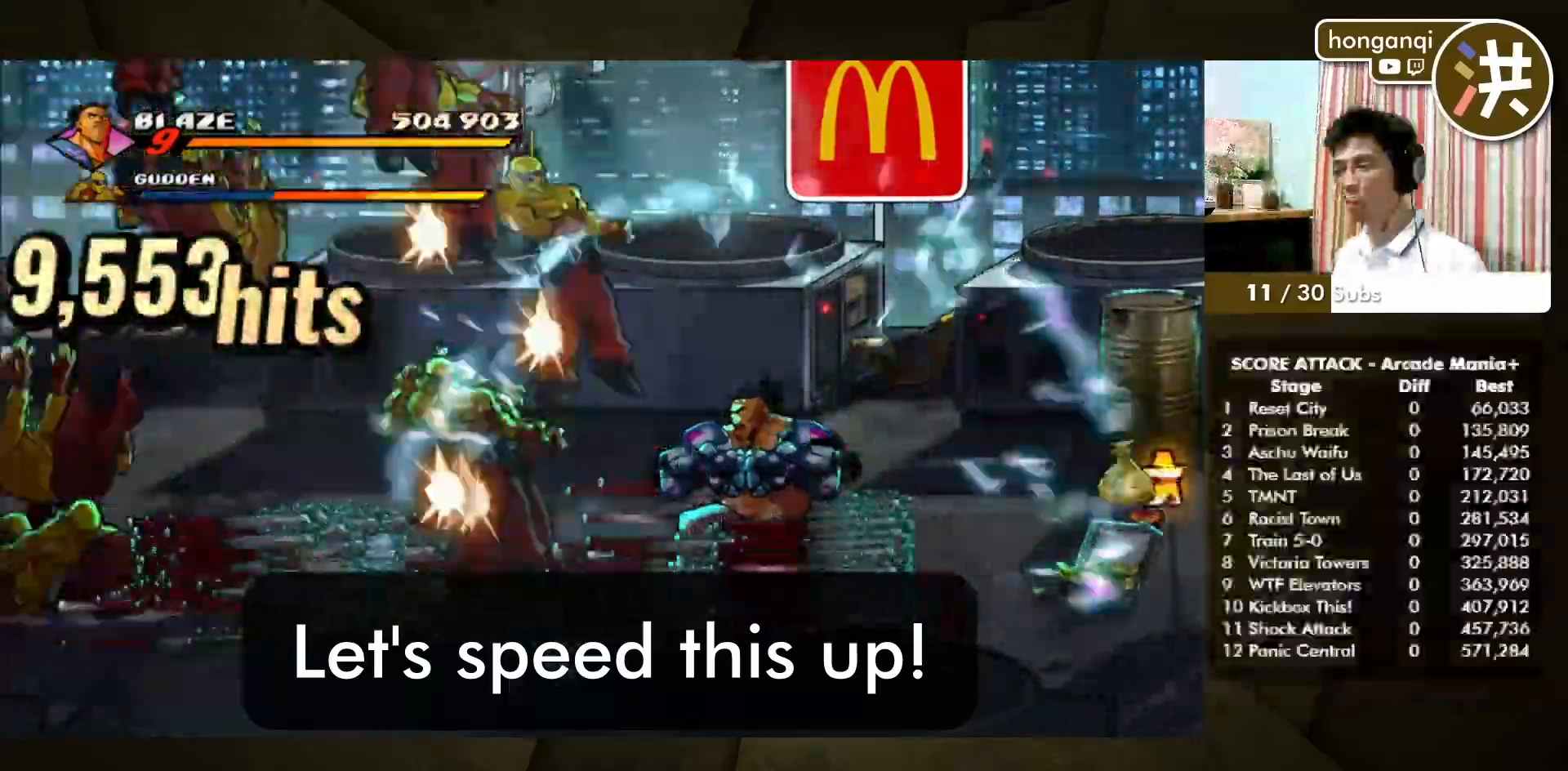
{"buttons": [], "left_stick": "center", "events": [[17, "CROSS", "up"], [17, "SQUARE", "up"], [33, "CROSS", "down"], [33, "SQUARE", "down"], [50, "CROSS", "up"], [50, "SQUARE", "up"], [100, "CROSS", "down"], [100, "SQUARE", "down"], [133, "CROSS", "up"], [133, "SQUARE", "up"], [150, "CROSS", "down"], [150, "SQUARE", "down"], [167, "CROSS", "up"], [167, "SQUARE", "up"], [200, "CROSS", "down"], [200, "SQUARE", "down"], [217, "CROSS", "up"], [217, "SQUARE", "up"], [333, "CROSS", "down"], [333, "SQUARE", "down"], [367, "CROSS", "up"], [367, "SQUARE", "up"], [400, "CROSS", "down"], [400, "SQUARE", "down"], [417, "CROSS", "up"], [417, "SQUARE", "up"], [450, "CROSS", "down"], [450, "SQUARE", "down"], [467, "CROSS", "up"], [467, "SQUARE", "up"]]}
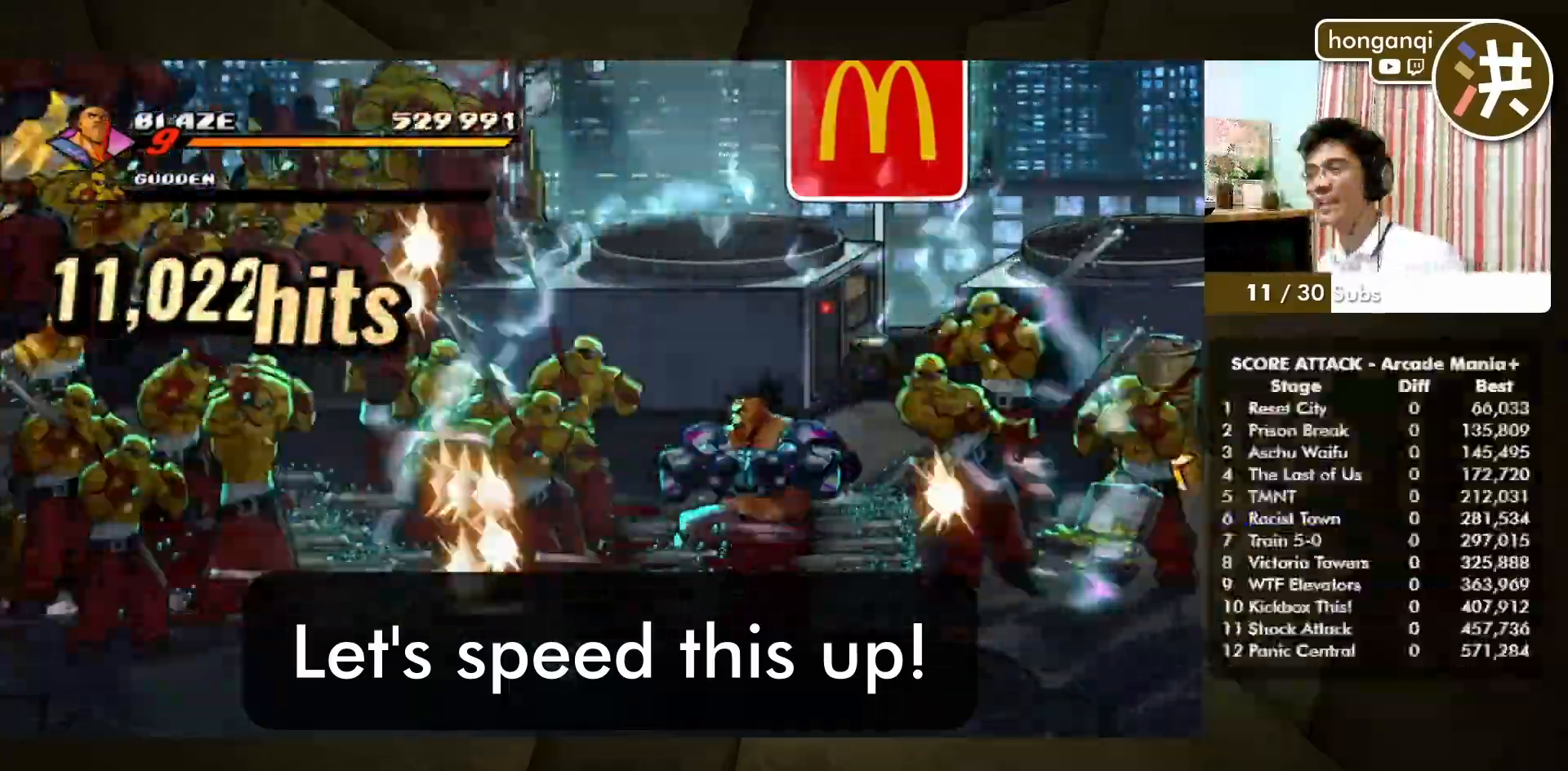
{"buttons": ["CROSS", "SQUARE"], "left_stick": "center", "events": [[33, "CROSS", "down"], [33, "SQUARE", "down"], [67, "CROSS", "up"], [67, "SQUARE", "up"], [83, "CROSS", "down"], [83, "SQUARE", "down"], [117, "CROSS", "up"], [117, "SQUARE", "up"], [133, "CROSS", "down"], [133, "SQUARE", "down"], [167, "CROSS", "up"], [167, "SQUARE", "up"], [183, "CROSS", "down"], [183, "SQUARE", "down"], [217, "CROSS", "up"], [217, "SQUARE", "up"], [233, "CROSS", "down"], [233, "SQUARE", "down"], [267, "CROSS", "up"], [267, "SQUARE", "up"], [283, "CROSS", "down"], [283, "SQUARE", "down"], [317, "CROSS", "up"], [317, "SQUARE", "up"], [333, "CROSS", "down"], [333, "SQUARE", "down"], [367, "CROSS", "up"], [367, "SQUARE", "up"], [383, "CROSS", "down"], [383, "SQUARE", "down"], [400, "CROSS", "up"], [400, "SQUARE", "up"], [483, "CROSS", "down"], [483, "SQUARE", "down"]]}
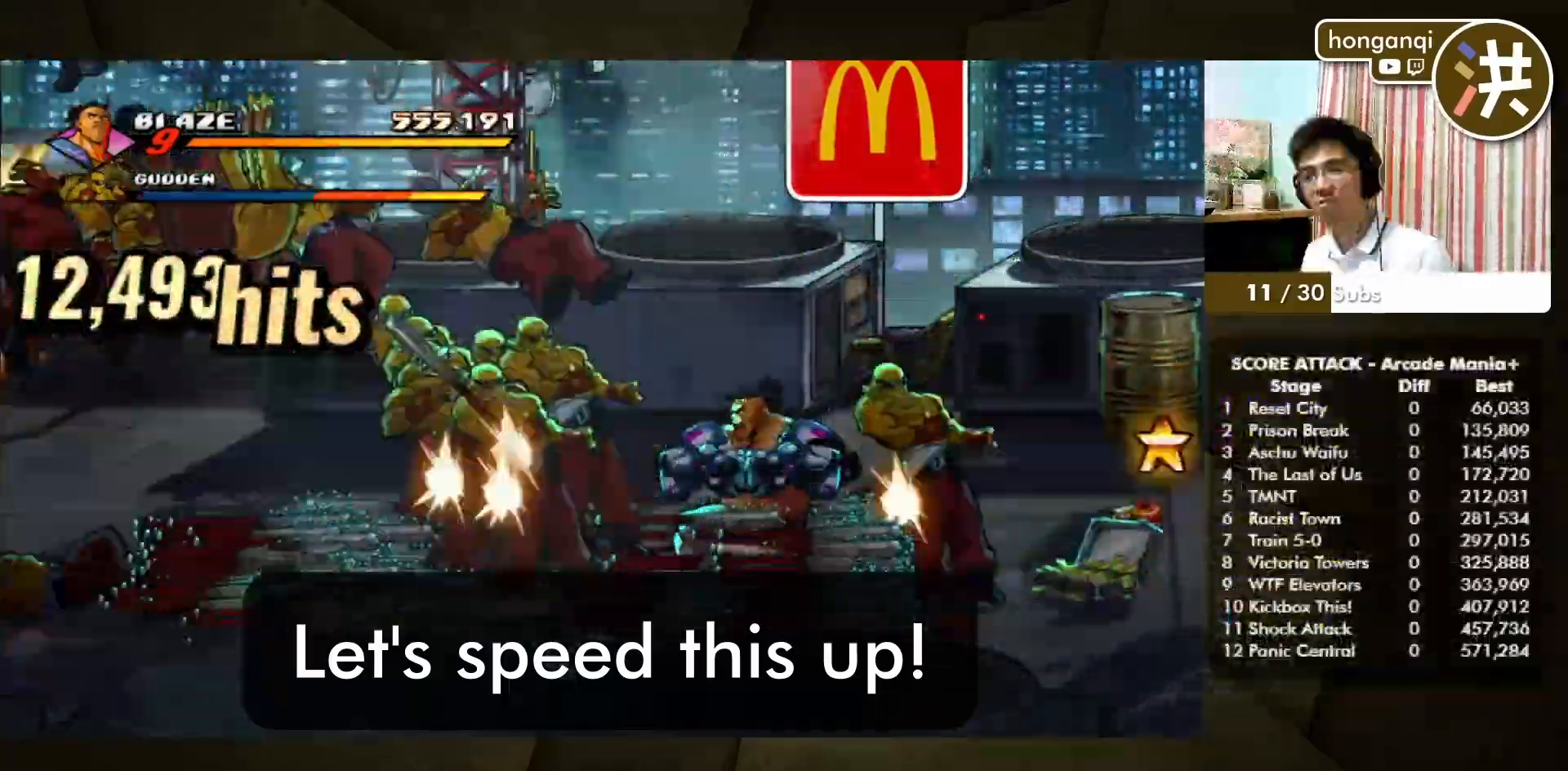
{"buttons": ["CROSS", "SQUARE"], "left_stick": "center", "events": [[17, "CROSS", "up"], [17, "SQUARE", "up"], [67, "CROSS", "down"], [67, "SQUARE", "down"], [100, "CROSS", "up"], [100, "SQUARE", "up"], [200, "CROSS", "down"], [200, "SQUARE", "down"], [217, "CROSS", "up"], [217, "SQUARE", "up"], [233, "CROSS", "down"], [233, "SQUARE", "down"], [267, "CROSS", "up"], [267, "SQUARE", "up"], [283, "CROSS", "down"], [283, "SQUARE", "down"], [300, "CROSS", "up"], [300, "SQUARE", "up"], [317, "CROSS", "down"], [317, "SQUARE", "down"], [367, "CROSS", "up"], [367, "SQUARE", "up"], [383, "CROSS", "down"], [383, "SQUARE", "down"], [417, "CROSS", "up"], [417, "SQUARE", "up"], [433, "CROSS", "down"], [433, "SQUARE", "down"], [450, "CROSS", "up"], [450, "SQUARE", "up"], [467, "CROSS", "down"], [467, "SQUARE", "down"]]}
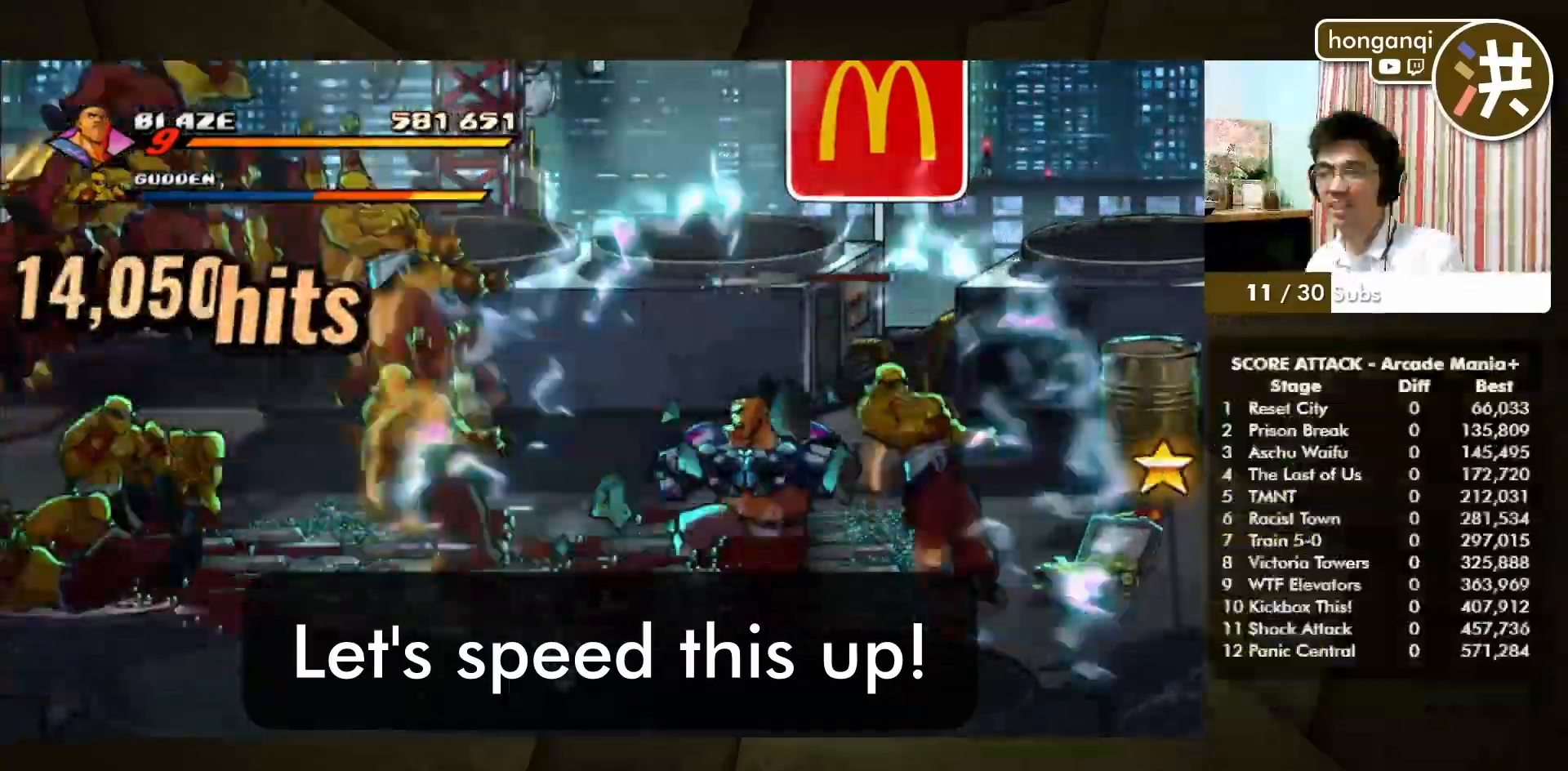
{"buttons": [], "left_stick": "center", "events": [[17, "CROSS", "up"], [17, "SQUARE", "up"], [33, "CROSS", "down"], [33, "SQUARE", "down"], [50, "CROSS", "up"], [50, "SQUARE", "up"], [67, "CROSS", "down"], [67, "SQUARE", "down"], [83, "CROSS", "up"], [83, "SQUARE", "up"], [133, "CROSS", "down"], [133, "SQUARE", "down"], [150, "CROSS", "up"], [150, "SQUARE", "up"], [167, "CROSS", "down"], [167, "SQUARE", "down"], [200, "CROSS", "up"], [200, "SQUARE", "up"], [233, "CROSS", "down"], [233, "SQUARE", "down"], [267, "CROSS", "up"], [267, "SQUARE", "up"], [283, "CROSS", "down"], [283, "SQUARE", "down"], [300, "CROSS", "up"], [300, "SQUARE", "up"], [333, "CROSS", "down"], [333, "SQUARE", "down"], [367, "CROSS", "up"], [367, "SQUARE", "up"], [383, "CROSS", "down"], [383, "SQUARE", "down"], [400, "CROSS", "up"], [400, "SQUARE", "up"], [450, "CROSS", "down"], [450, "SQUARE", "down"], [467, "CROSS", "up"], [467, "SQUARE", "up"]]}
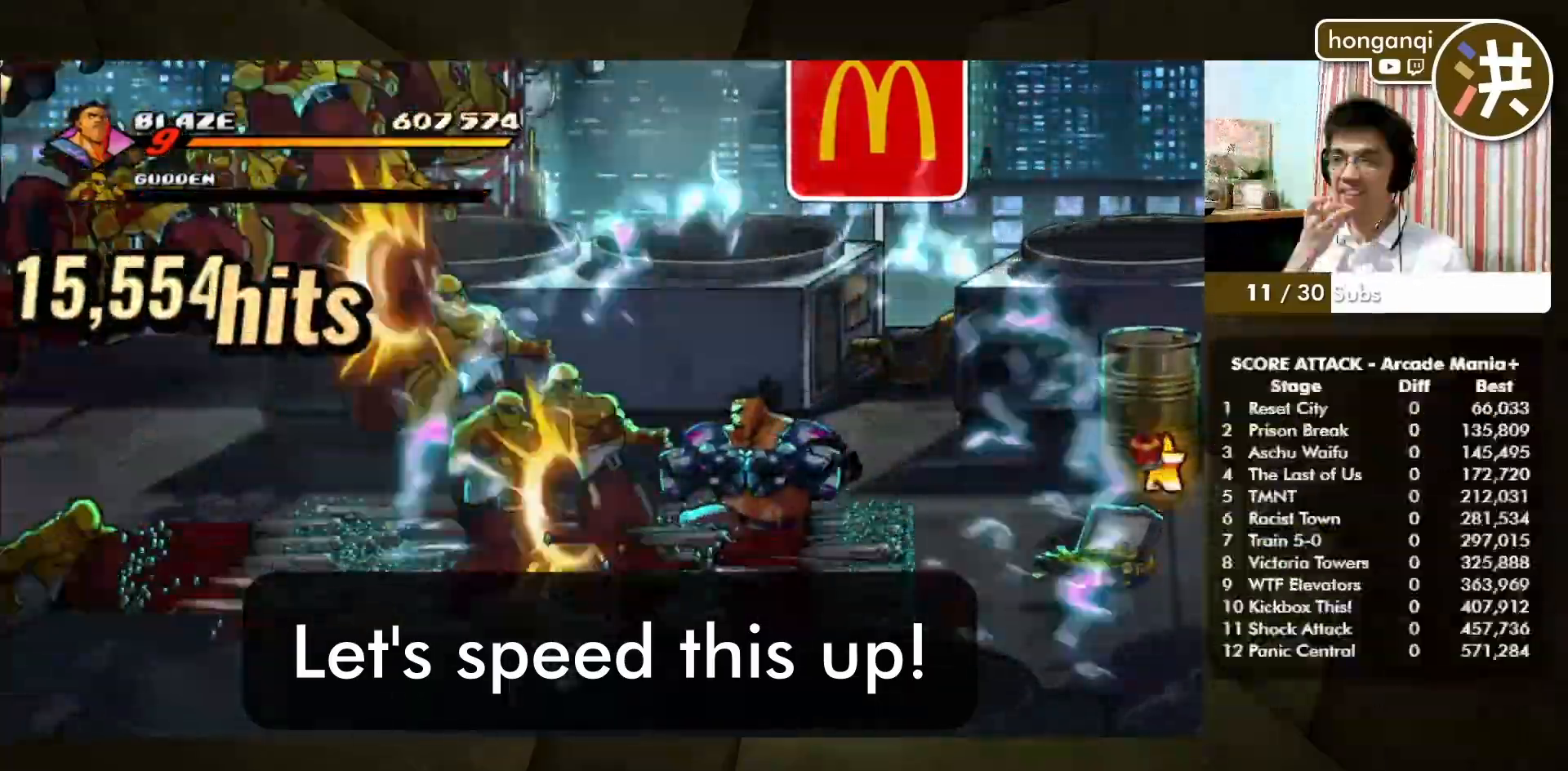
{"buttons": [], "left_stick": "center", "events": [[33, "CROSS", "down"], [33, "SQUARE", "down"], [50, "CROSS", "up"], [50, "SQUARE", "up"], [67, "CROSS", "down"], [67, "SQUARE", "down"], [83, "CROSS", "up"], [83, "SQUARE", "up"], [117, "CROSS", "down"], [117, "SQUARE", "down"], [150, "CROSS", "up"], [150, "SQUARE", "up"], [183, "CROSS", "down"], [183, "SQUARE", "down"], [317, "CROSS", "up"], [317, "SQUARE", "up"], [333, "CROSS", "down"], [333, "SQUARE", "down"], [367, "CROSS", "up"], [367, "SQUARE", "up"], [383, "CROSS", "down"], [383, "SQUARE", "down"], [417, "CROSS", "up"], [417, "SQUARE", "up"], [433, "CROSS", "down"], [433, "SQUARE", "down"], [467, "CROSS", "up"], [467, "SQUARE", "up"], [483, "CROSS", "down"], [483, "SQUARE", "down"], [500, "CROSS", "up"], [500, "SQUARE", "up"]]}
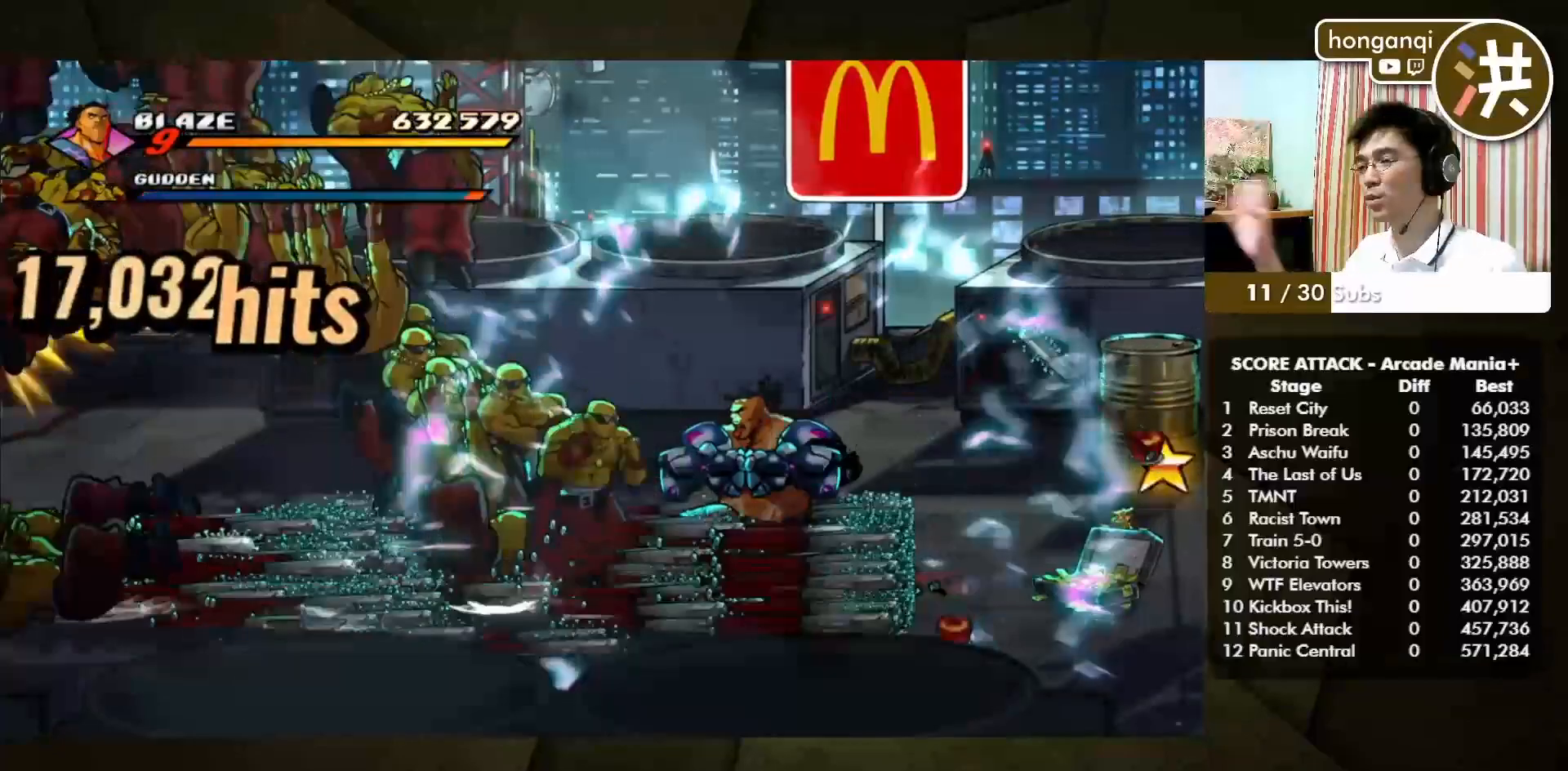
{"buttons": ["CROSS", "SQUARE"], "left_stick": "center", "events": [[17, "CROSS", "down"], [17, "SQUARE", "down"], [33, "CROSS", "up"], [33, "SQUARE", "up"], [50, "CROSS", "down"], [50, "SQUARE", "down"], [67, "CROSS", "up"], [67, "SQUARE", "up"], [83, "CROSS", "down"], [83, "SQUARE", "down"], [100, "CROSS", "up"], [100, "SQUARE", "up"], [117, "CROSS", "down"], [117, "SQUARE", "down"], [150, "CROSS", "up"], [150, "SQUARE", "up"], [183, "CROSS", "down"], [183, "SQUARE", "down"], [217, "CROSS", "up"], [217, "SQUARE", "up"], [233, "CROSS", "down"], [233, "SQUARE", "down"], [283, "CROSS", "up"], [283, "SQUARE", "up"], [317, "CROSS", "down"], [317, "SQUARE", "down"], [333, "CROSS", "up"], [333, "SQUARE", "up"], [350, "CROSS", "down"], [350, "SQUARE", "down"], [367, "CROSS", "up"], [367, "SQUARE", "up"], [400, "CROSS", "down"], [400, "SQUARE", "down"], [433, "CROSS", "up"], [433, "SQUARE", "up"], [467, "CROSS", "down"], [467, "SQUARE", "down"], [483, "CROSS", "up"], [483, "SQUARE", "up"], [500, "CROSS", "down"], [500, "SQUARE", "down"]]}
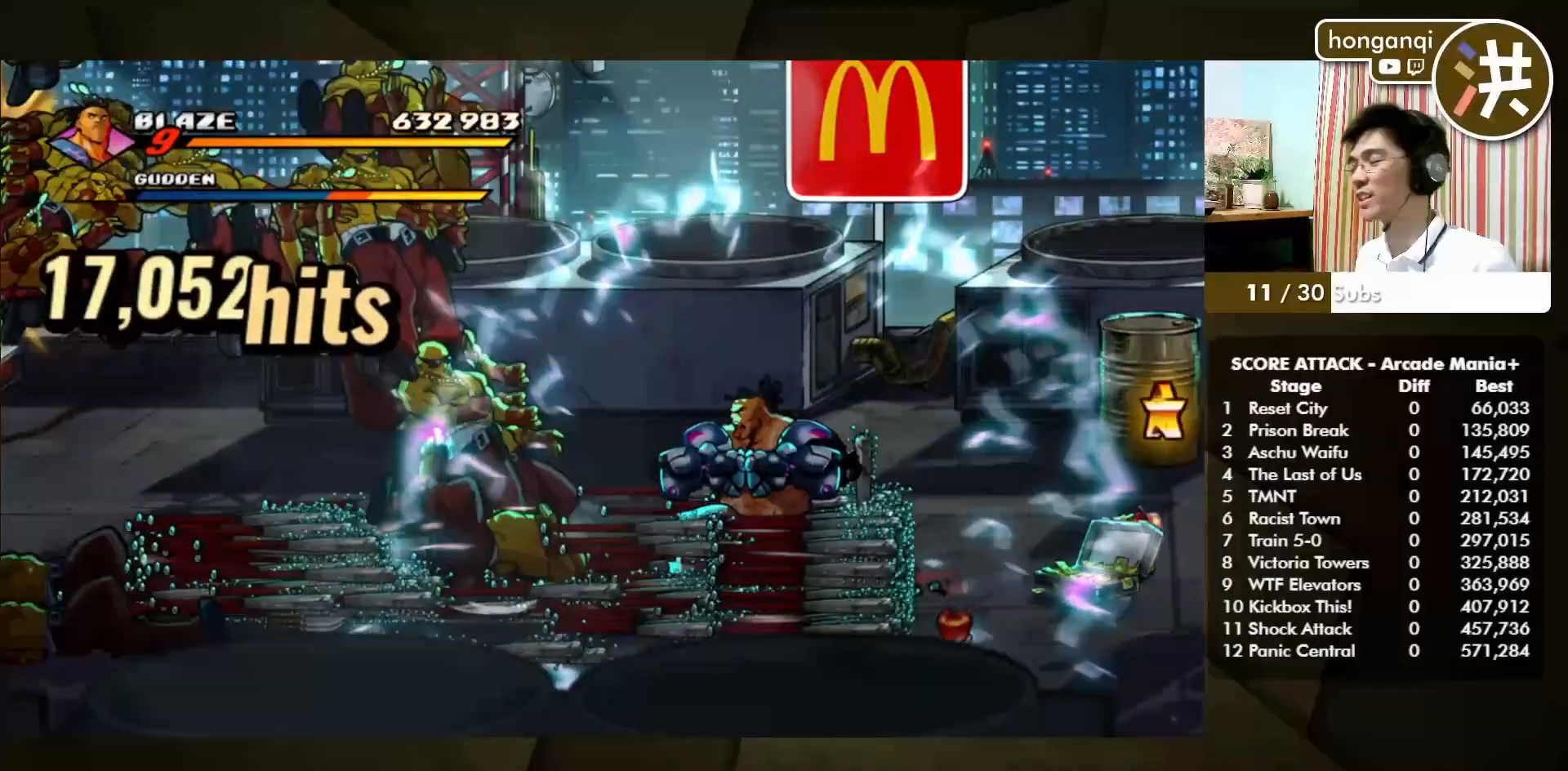
{"buttons": [], "left_stick": "center", "events": [[17, "CROSS", "up"], [17, "SQUARE", "up"], [50, "CROSS", "down"], [50, "SQUARE", "down"], [67, "CROSS", "up"], [67, "SQUARE", "up"], [117, "CROSS", "down"], [117, "SQUARE", "down"], [133, "CROSS", "up"], [133, "SQUARE", "up"], [150, "CROSS", "down"], [150, "SQUARE", "down"], [167, "CROSS", "up"], [167, "SQUARE", "up"], [183, "CROSS", "down"], [183, "SQUARE", "down"], [200, "CROSS", "up"], [200, "SQUARE", "up"], [233, "CROSS", "down"], [233, "SQUARE", "down"], [250, "CROSS", "up"], [250, "SQUARE", "up"], [283, "CROSS", "down"], [283, "SQUARE", "down"], [317, "CROSS", "up"], [317, "SQUARE", "up"], [333, "CROSS", "down"], [333, "SQUARE", "down"], [367, "CROSS", "up"], [367, "SQUARE", "up"], [400, "CROSS", "down"], [400, "SQUARE", "down"], [417, "CROSS", "up"], [417, "SQUARE", "up"], [433, "CROSS", "down"], [433, "SQUARE", "down"], [450, "CROSS", "up"], [450, "SQUARE", "up"], [483, "CROSS", "down"], [483, "SQUARE", "down"], [500, "CROSS", "up"], [500, "SQUARE", "up"]]}
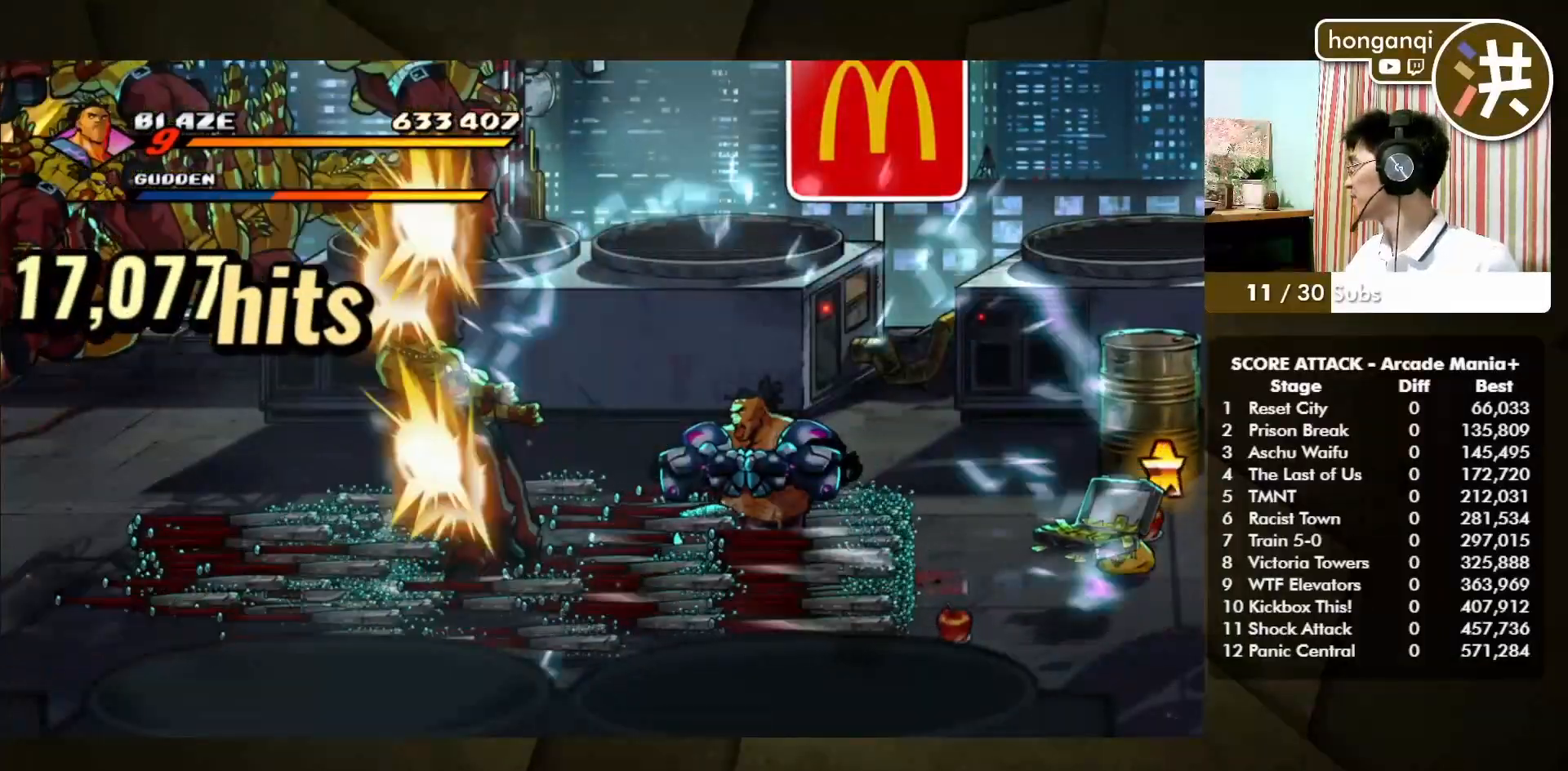
{"buttons": [], "left_stick": "center", "events": [[17, "CROSS", "down"], [17, "SQUARE", "down"], [50, "CROSS", "up"], [50, "SQUARE", "up"], [67, "CROSS", "down"], [67, "SQUARE", "down"], [100, "CROSS", "up"], [100, "SQUARE", "up"], [133, "CROSS", "down"], [133, "SQUARE", "down"], [183, "CROSS", "up"], [183, "SQUARE", "up"], [217, "CROSS", "down"], [217, "SQUARE", "down"], [233, "CROSS", "up"], [233, "SQUARE", "up"], [250, "CROSS", "down"], [250, "SQUARE", "down"], [283, "CROSS", "up"], [283, "SQUARE", "up"], [300, "CROSS", "down"], [300, "SQUARE", "down"], [317, "CROSS", "up"], [317, "SQUARE", "up"], [367, "CROSS", "down"], [367, "SQUARE", "down"], [383, "CROSS", "up"], [383, "SQUARE", "up"], [433, "CROSS", "down"], [433, "SQUARE", "down"], [450, "CROSS", "up"], [450, "SQUARE", "up"], [467, "CROSS", "down"], [467, "SQUARE", "down"], [483, "CROSS", "up"], [483, "SQUARE", "up"]]}
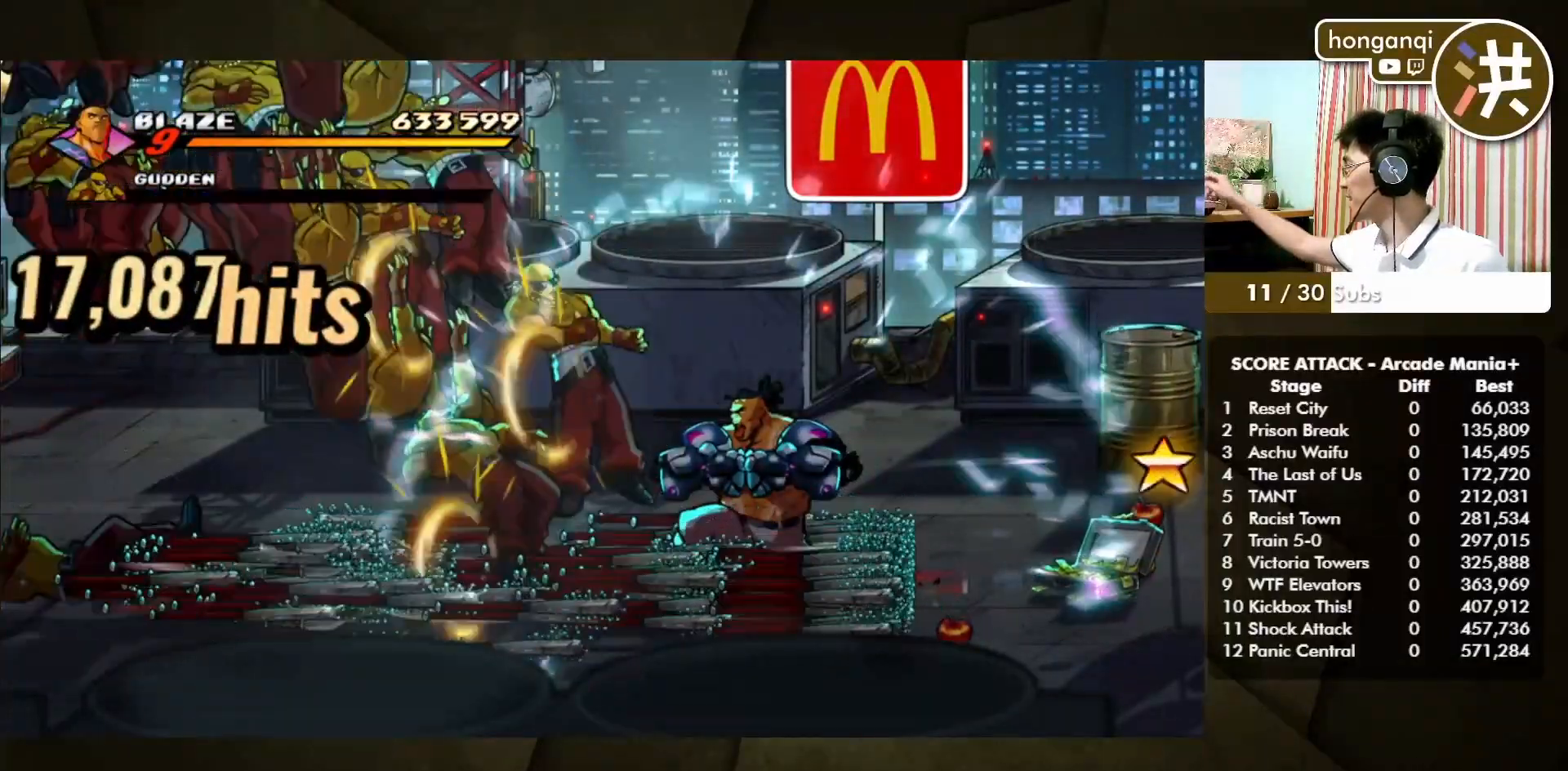
{"buttons": [], "left_stick": "center", "events": [[17, "CROSS", "down"], [17, "SQUARE", "down"], [67, "CROSS", "up"], [67, "SQUARE", "up"], [83, "CROSS", "down"], [83, "SQUARE", "down"], [100, "CROSS", "up"], [100, "SQUARE", "up"], [167, "CROSS", "down"], [167, "SQUARE", "down"], [217, "CROSS", "up"], [217, "SQUARE", "up"], [233, "CROSS", "down"], [233, "SQUARE", "down"], [250, "CROSS", "up"], [250, "SQUARE", "up"], [267, "CROSS", "down"], [267, "SQUARE", "down"], [300, "CROSS", "up"], [300, "SQUARE", "up"], [317, "CROSS", "down"], [317, "SQUARE", "down"], [333, "CROSS", "up"], [333, "SQUARE", "up"], [350, "CROSS", "down"], [350, "SQUARE", "down"], [367, "CROSS", "up"], [367, "SQUARE", "up"], [400, "CROSS", "down"], [400, "SQUARE", "down"], [450, "CROSS", "up"], [450, "SQUARE", "up"], [467, "CROSS", "down"], [467, "SQUARE", "down"], [483, "CROSS", "up"], [483, "SQUARE", "up"]]}
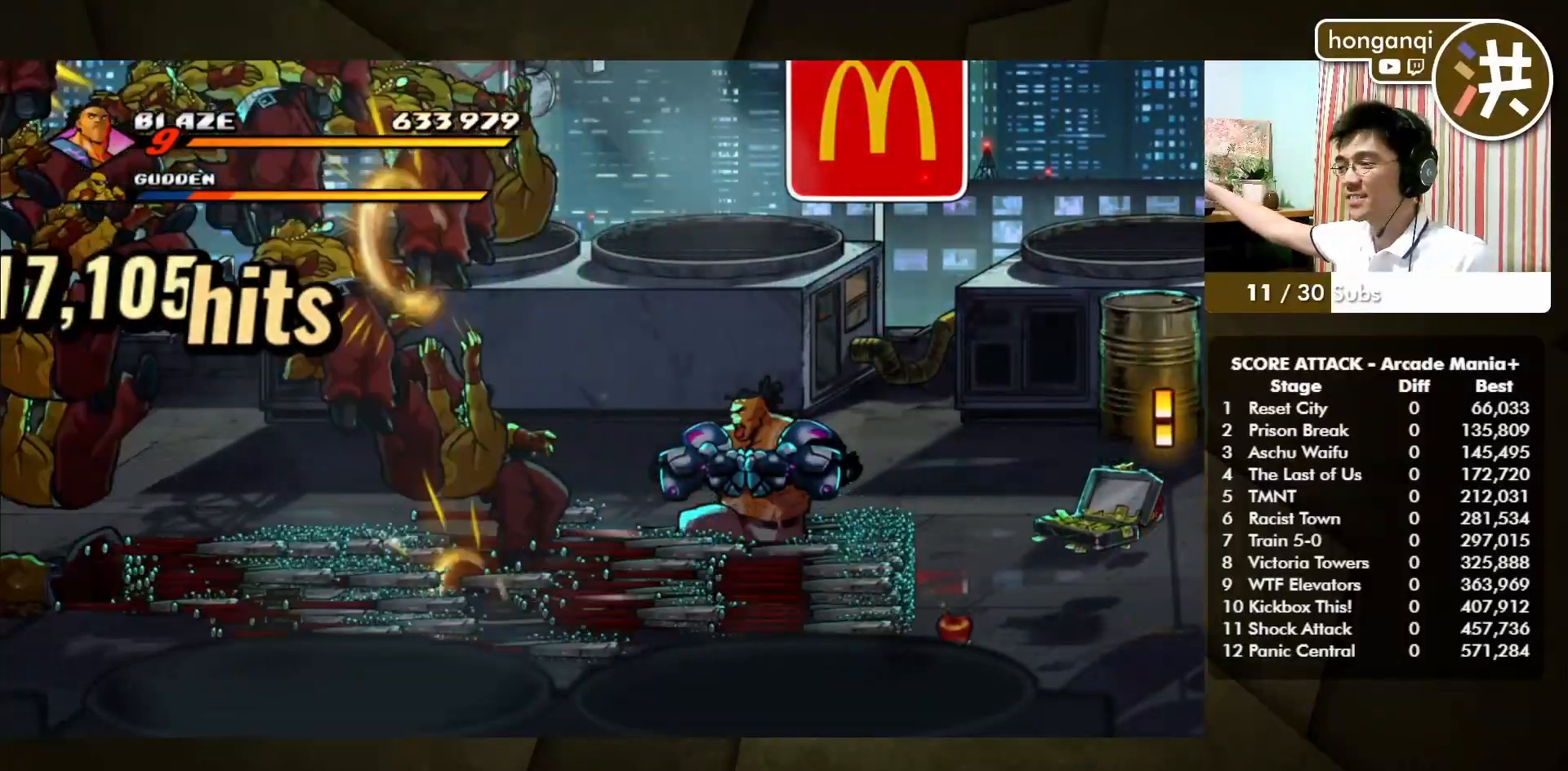
{"buttons": [], "left_stick": "center", "events": [[17, "CROSS", "down"], [17, "SQUARE", "down"], [33, "CROSS", "up"], [33, "SQUARE", "up"], [50, "CROSS", "down"], [50, "SQUARE", "down"], [83, "CROSS", "up"], [83, "SQUARE", "up"], [100, "CROSS", "down"], [100, "SQUARE", "down"], [117, "CROSS", "up"], [117, "SQUARE", "up"], [150, "CROSS", "down"], [150, "SQUARE", "down"], [167, "CROSS", "up"], [167, "SQUARE", "up"], [183, "CROSS", "down"], [183, "SQUARE", "down"], [200, "CROSS", "up"], [200, "SQUARE", "up"], [217, "CROSS", "down"], [217, "SQUARE", "down"], [233, "CROSS", "up"], [233, "SQUARE", "up"], [267, "CROSS", "down"], [267, "SQUARE", "down"], [283, "CROSS", "up"], [283, "SQUARE", "up"], [300, "CROSS", "down"], [300, "SQUARE", "down"], [317, "CROSS", "up"], [317, "SQUARE", "up"], [333, "CROSS", "down"], [333, "SQUARE", "down"], [350, "CROSS", "up"], [350, "SQUARE", "up"], [367, "CROSS", "down"], [367, "SQUARE", "down"], [400, "CROSS", "up"], [400, "SQUARE", "up"], [433, "CROSS", "down"], [433, "SQUARE", "down"], [467, "CROSS", "up"], [467, "SQUARE", "up"], [483, "CROSS", "down"], [483, "SQUARE", "down"], [500, "CROSS", "up"], [500, "SQUARE", "up"]]}
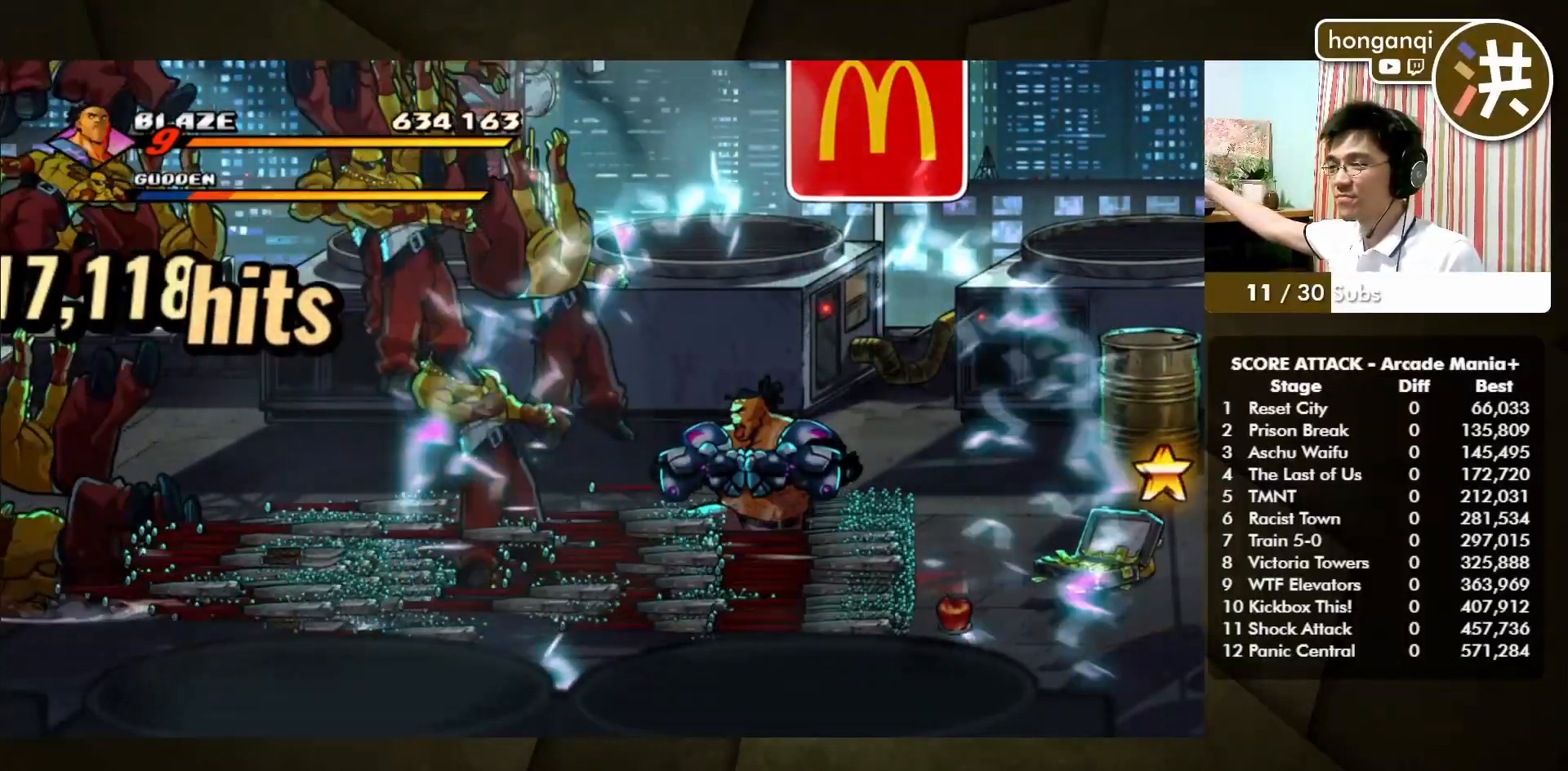
{"buttons": [], "left_stick": "center", "events": [[17, "CROSS", "down"], [17, "SQUARE", "down"], [50, "CROSS", "up"], [50, "SQUARE", "up"], [67, "CROSS", "down"], [67, "SQUARE", "down"], [83, "CROSS", "up"], [83, "SQUARE", "up"], [100, "SQUARE", "down"], [117, "SQUARE", "up"]]}